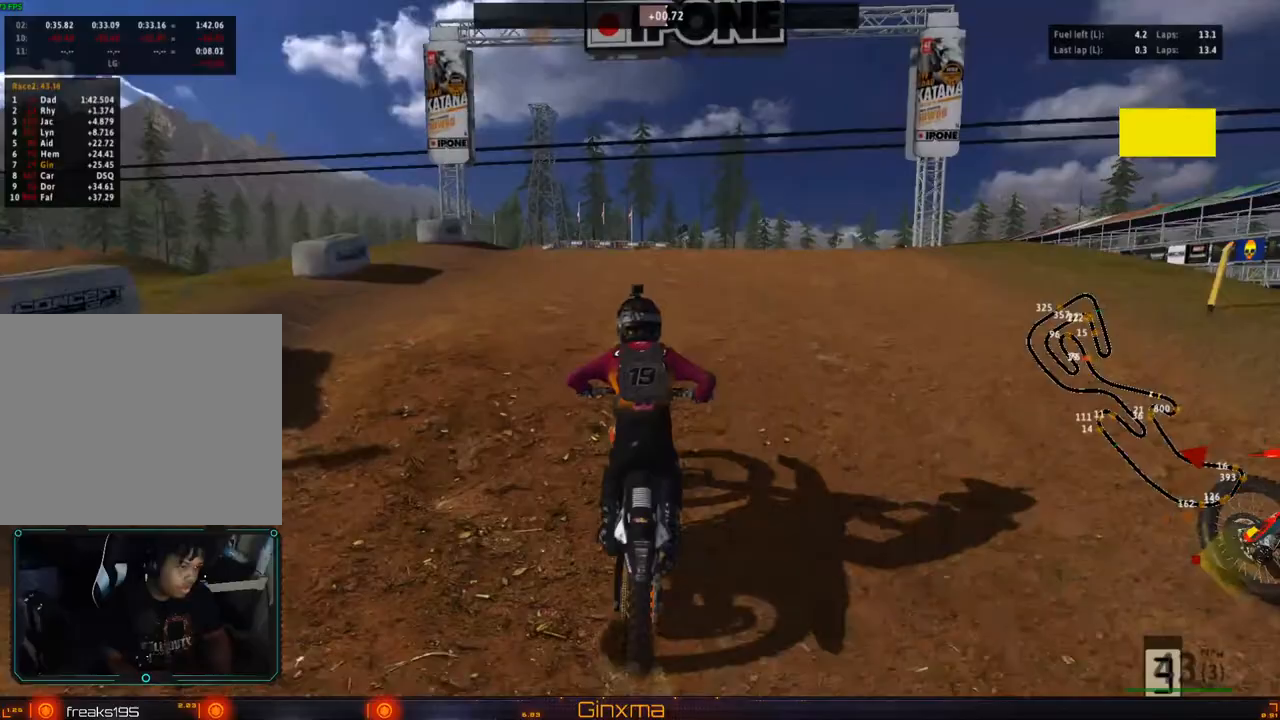
Gameplay with a controller (PlayStation layout); each line is a JSON object with the inputs held at the frame after it (dt_ms = milliseconds from this image to that frame). "events" lists button and stick changes between this image and that frame as [ms after this image, input, new state], when the widget could be followed in between. Not read: L3 R3.
{"dt_ms": 500, "buttons": ["R2"], "left_stick": "center", "right_stick": "center", "events": [[133, "left_stick", "up"], [233, "left_stick", "center"], [283, "R2", "up"], [450, "R2", "down"]]}
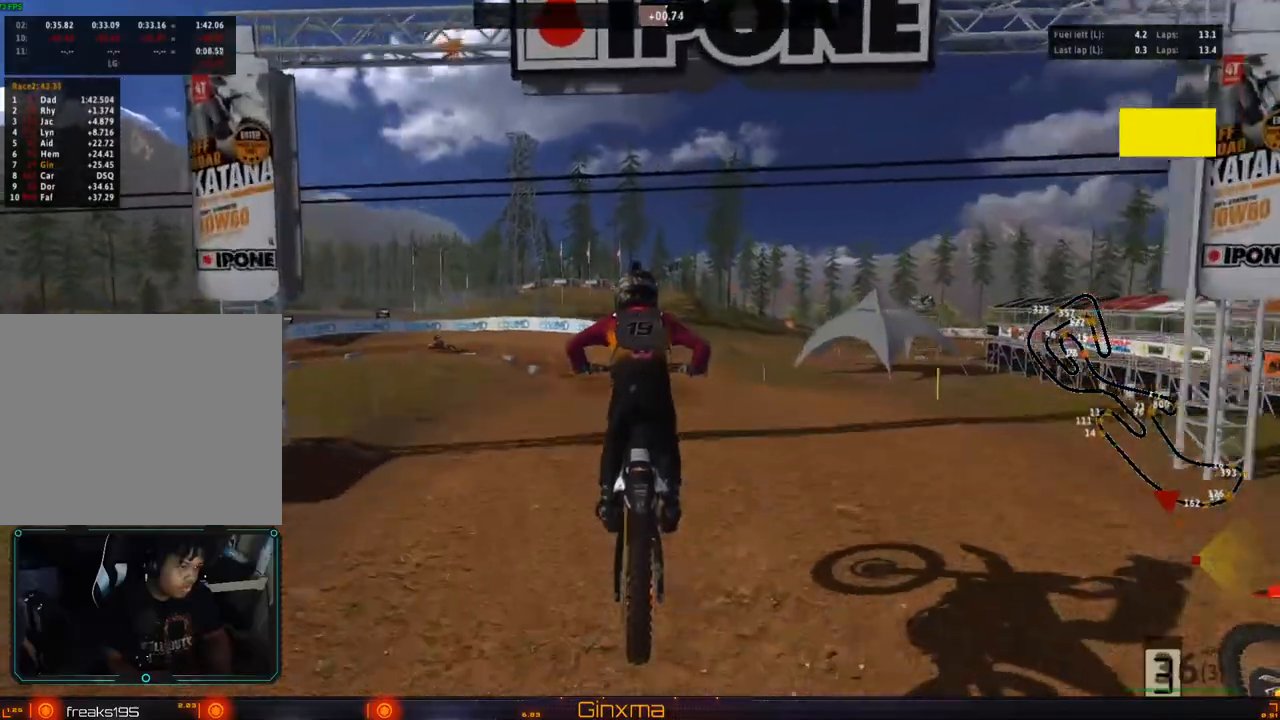
{"dt_ms": 500, "buttons": [], "left_stick": "left", "right_stick": "center", "events": [[217, "R2", "up"], [267, "left_stick", "left"]]}
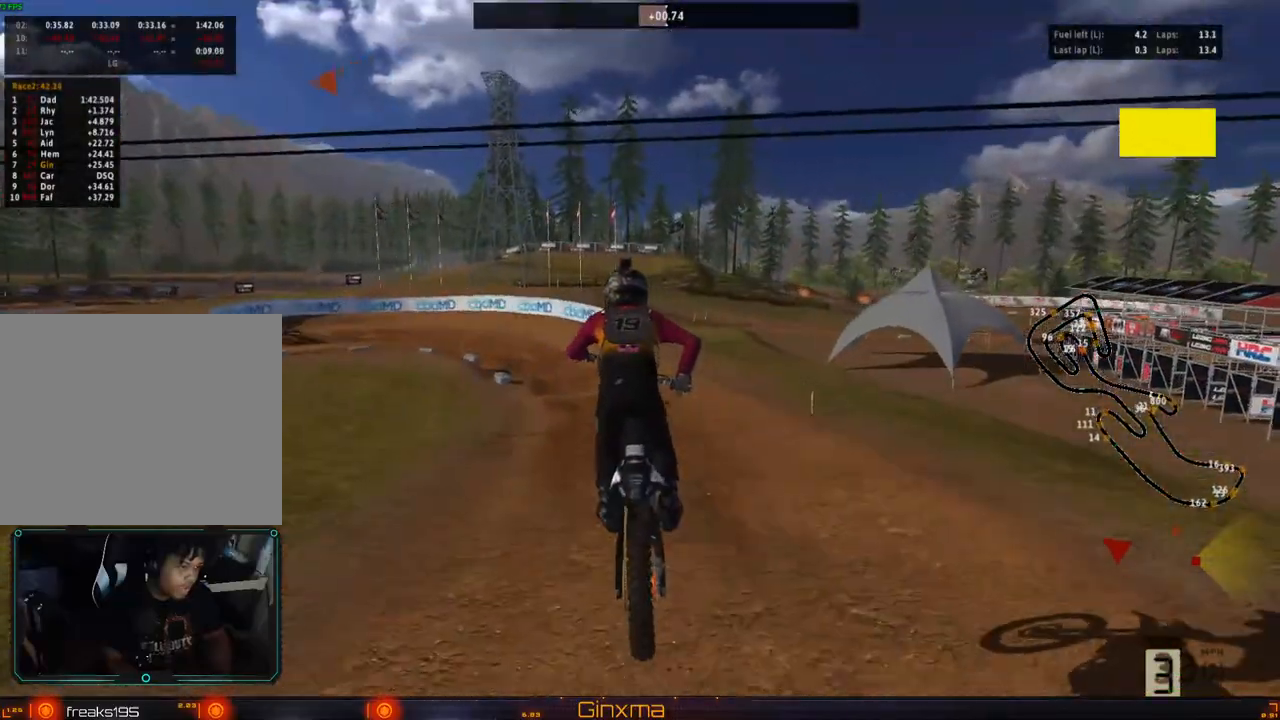
{"dt_ms": 1000, "buttons": [], "left_stick": "center", "right_stick": "center"}
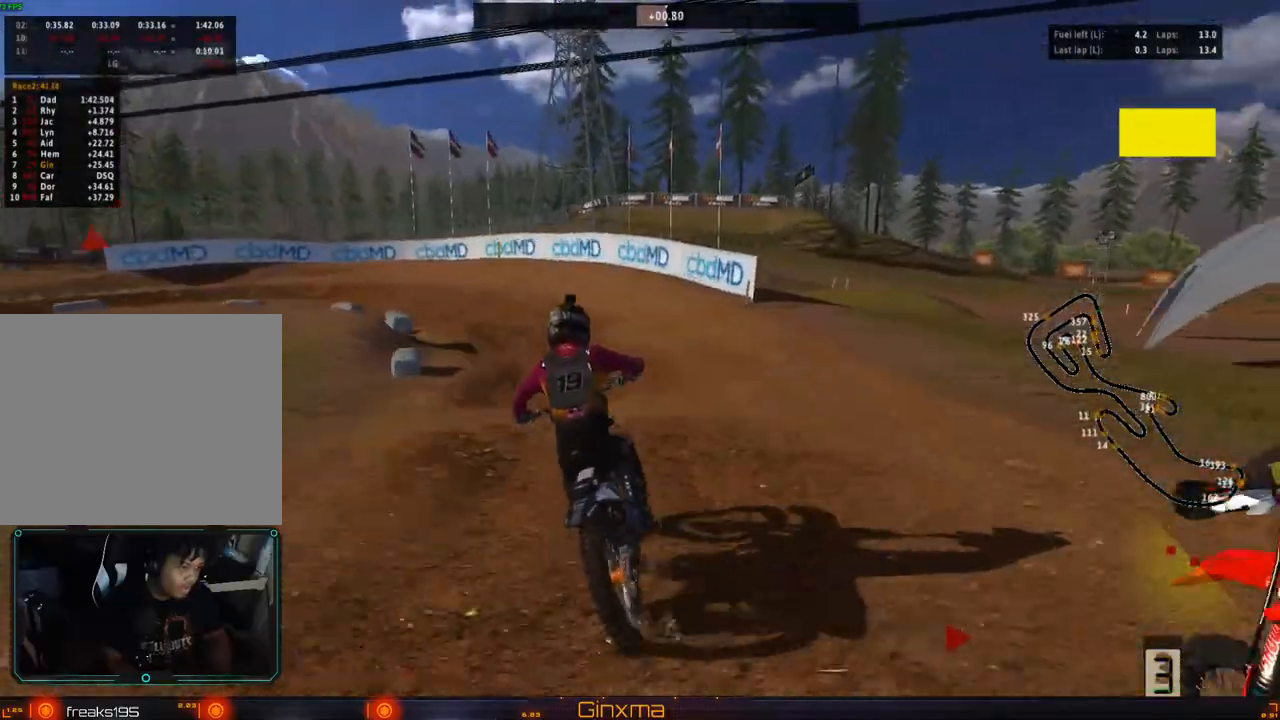
{"dt_ms": 500, "buttons": [], "left_stick": "left", "right_stick": "center", "events": [[100, "left_stick", "left"], [250, "left_stick", "center"], [317, "R2", "down"], [433, "R2", "up"], [467, "left_stick", "left"]]}
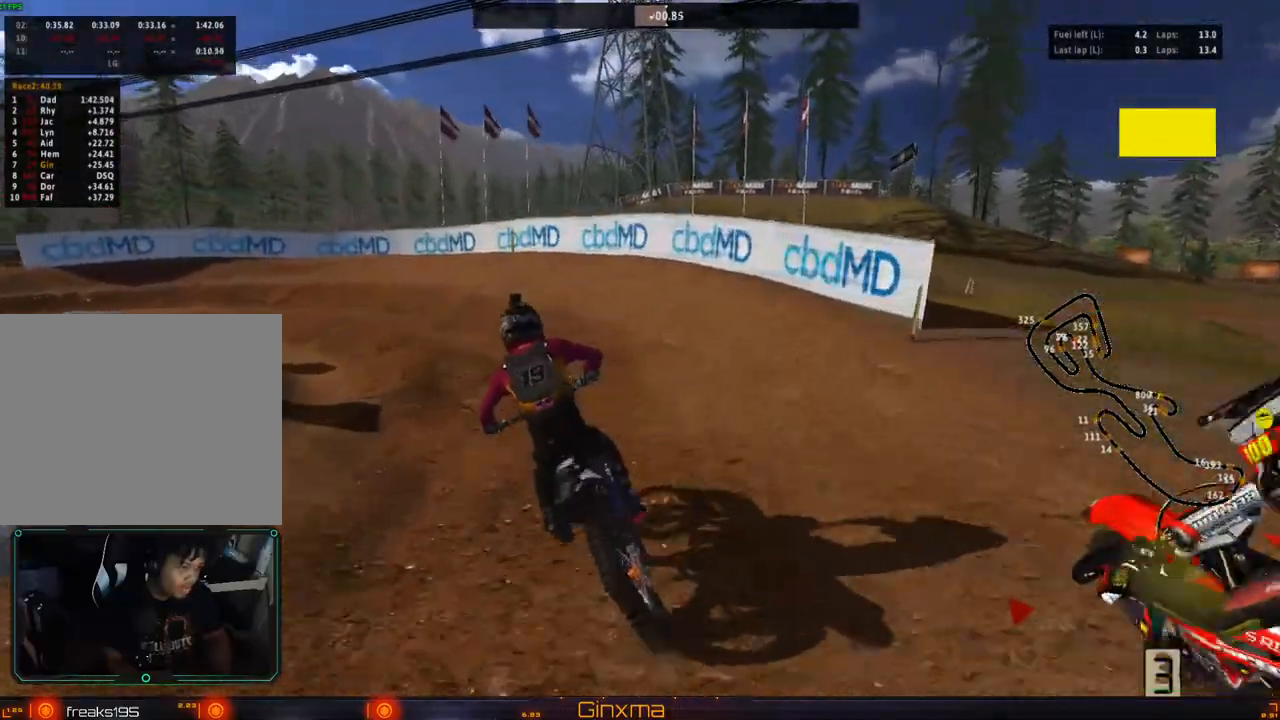
{"dt_ms": 500, "buttons": [], "left_stick": "center", "right_stick": "center"}
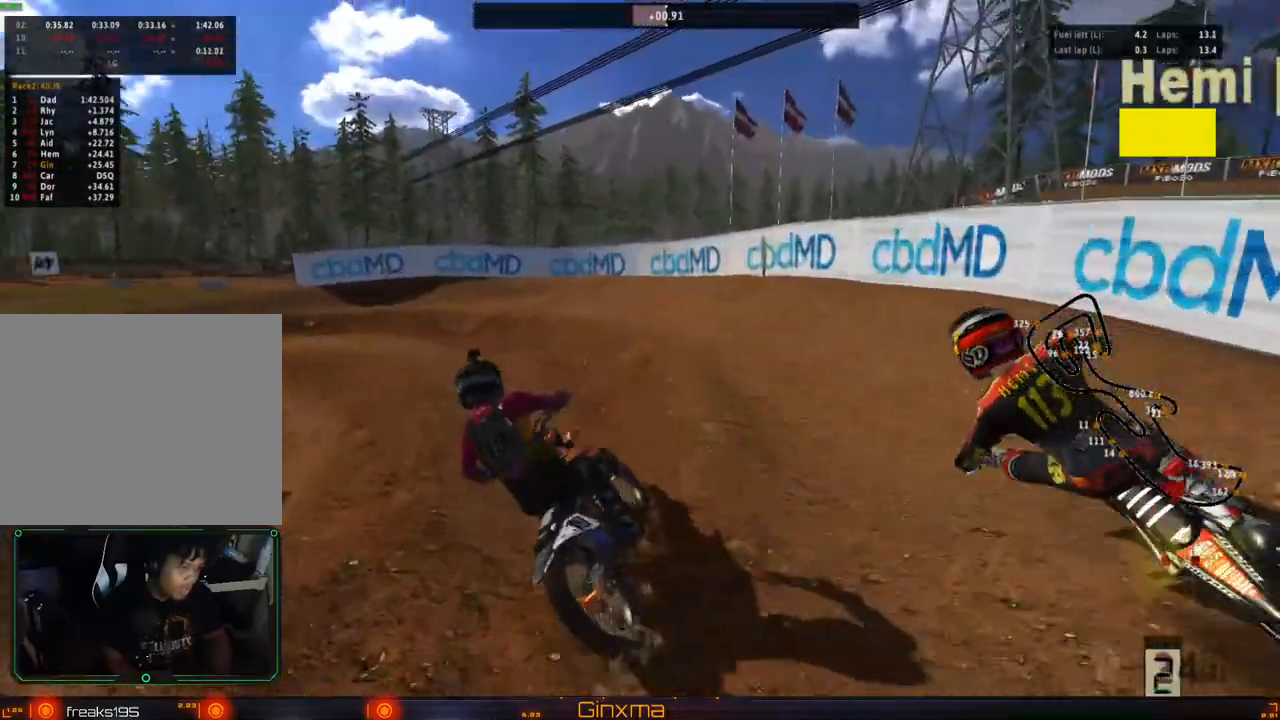
{"dt_ms": 1000, "buttons": [], "left_stick": "left", "right_stick": "center"}
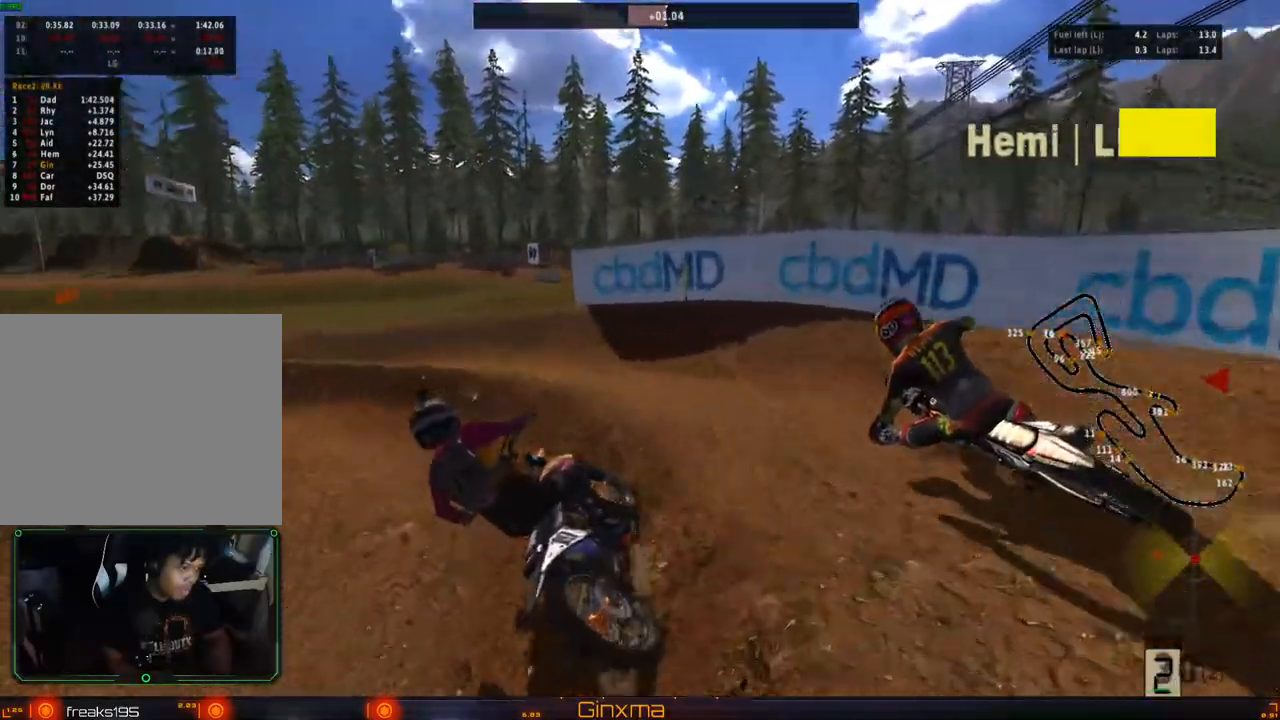
{"dt_ms": 500, "buttons": ["R2"], "left_stick": "right", "right_stick": "center", "events": [[117, "R2", "down"], [367, "left_stick", "right"]]}
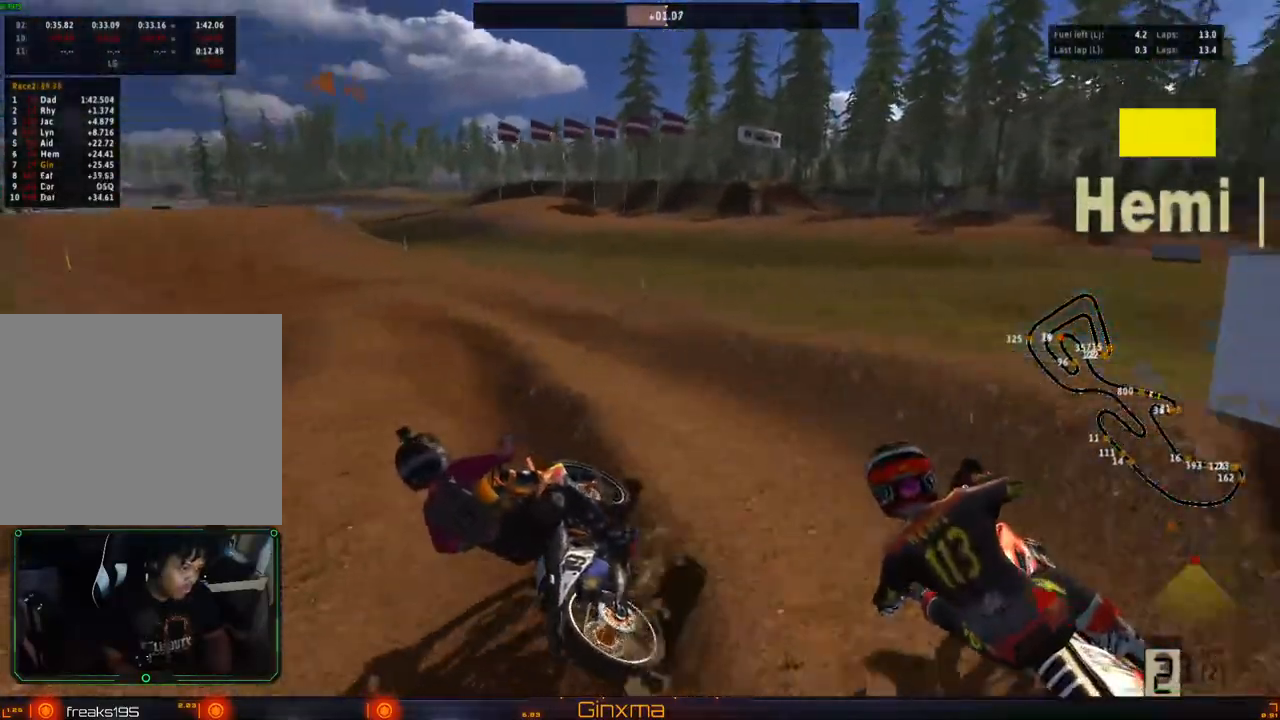
{"dt_ms": 500, "buttons": ["R2"], "left_stick": "center", "right_stick": "center", "events": [[367, "left_stick", "center"], [417, "left_stick", "right"], [500, "left_stick", "center"]]}
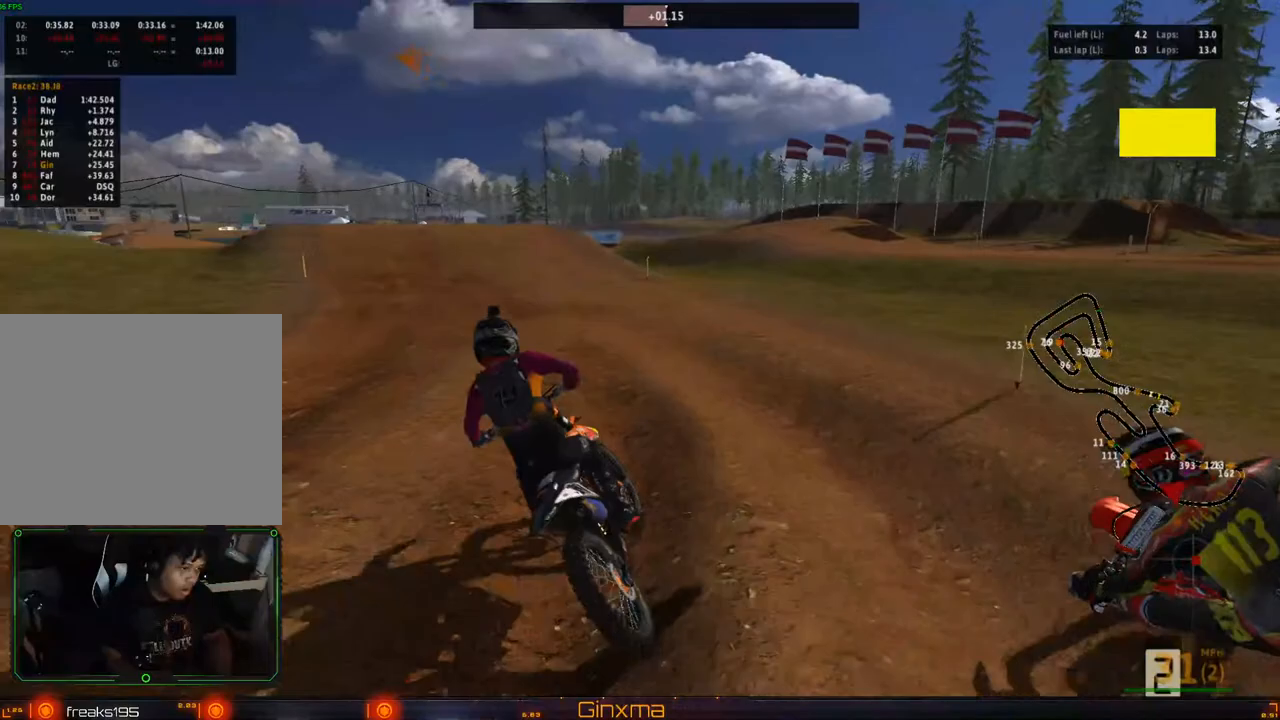
{"dt_ms": 500, "buttons": ["R2"], "left_stick": "center", "right_stick": "center"}
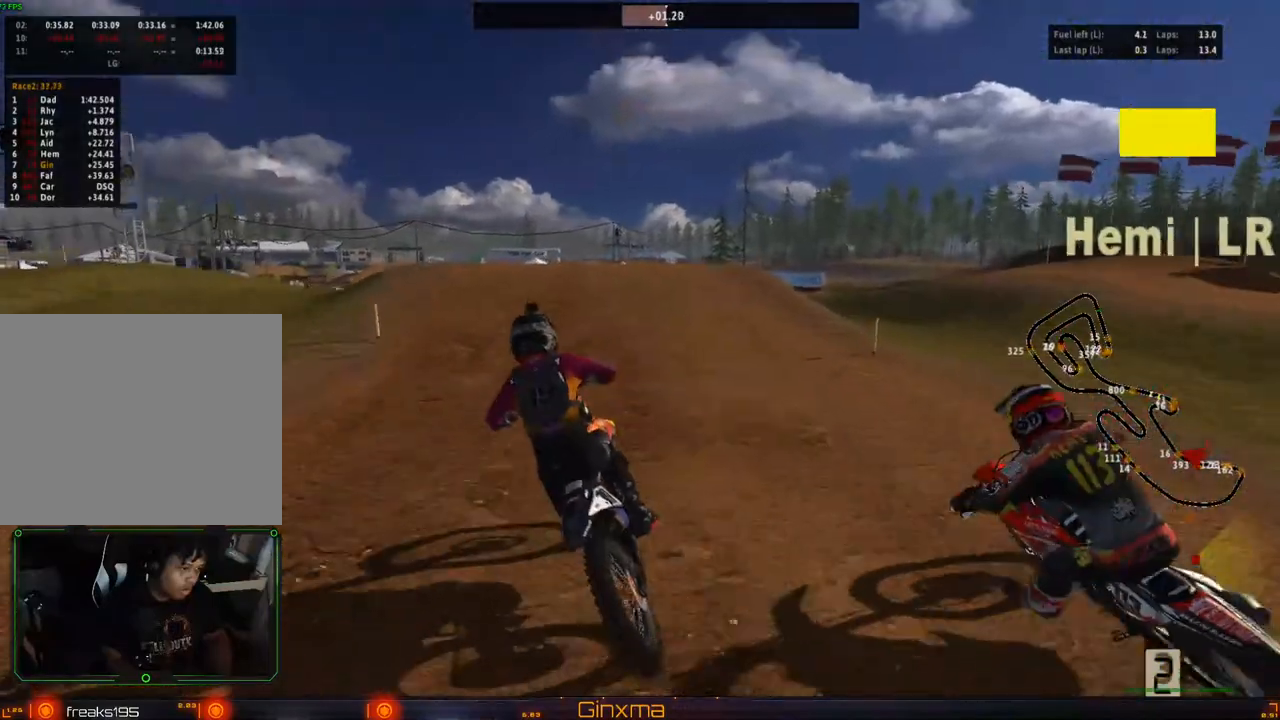
{"dt_ms": 500, "buttons": ["R2"], "left_stick": "center", "right_stick": "center", "events": [[83, "R2", "up"], [167, "R2", "down"], [300, "left_stick", "right"], [417, "left_stick", "center"]]}
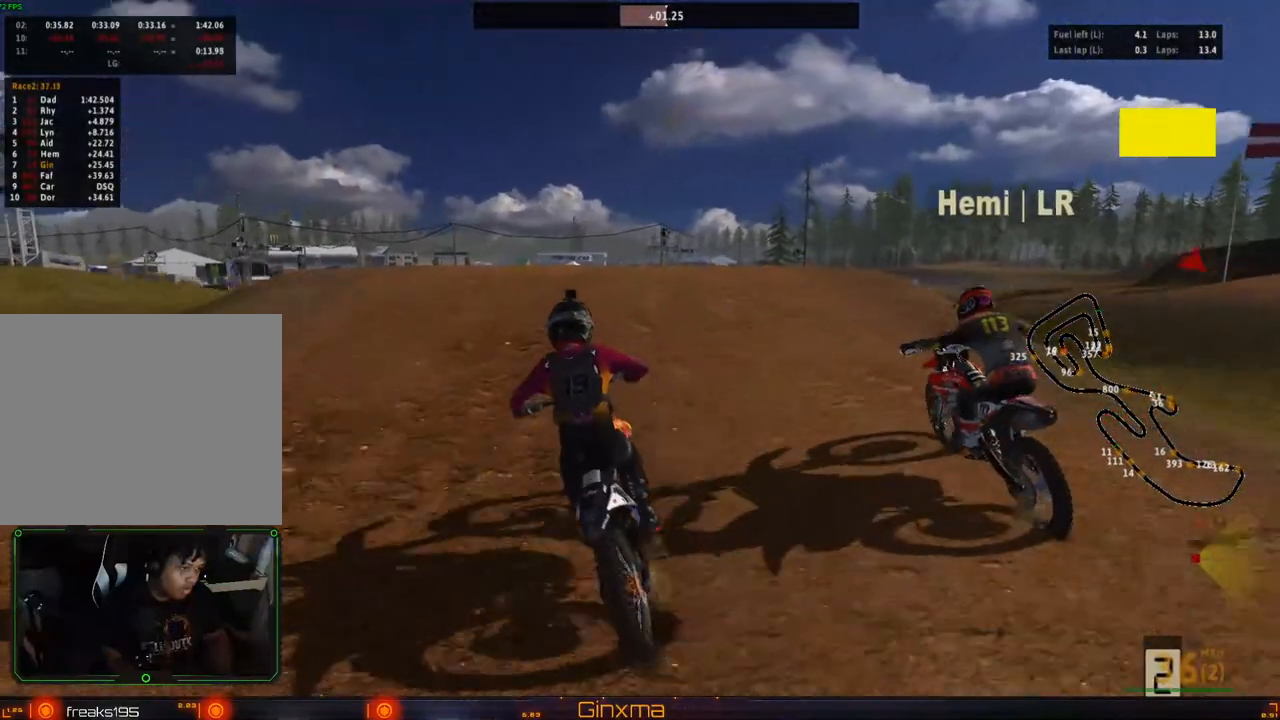
{"dt_ms": 500, "buttons": [], "left_stick": "down-left", "right_stick": "center", "events": [[17, "CROSS", "down"], [33, "left_stick", "right"], [133, "left_stick", "center"], [150, "CROSS", "up"], [183, "R2", "up"], [250, "left_stick", "down-right"], [367, "left_stick", "down"], [467, "left_stick", "down-left"]]}
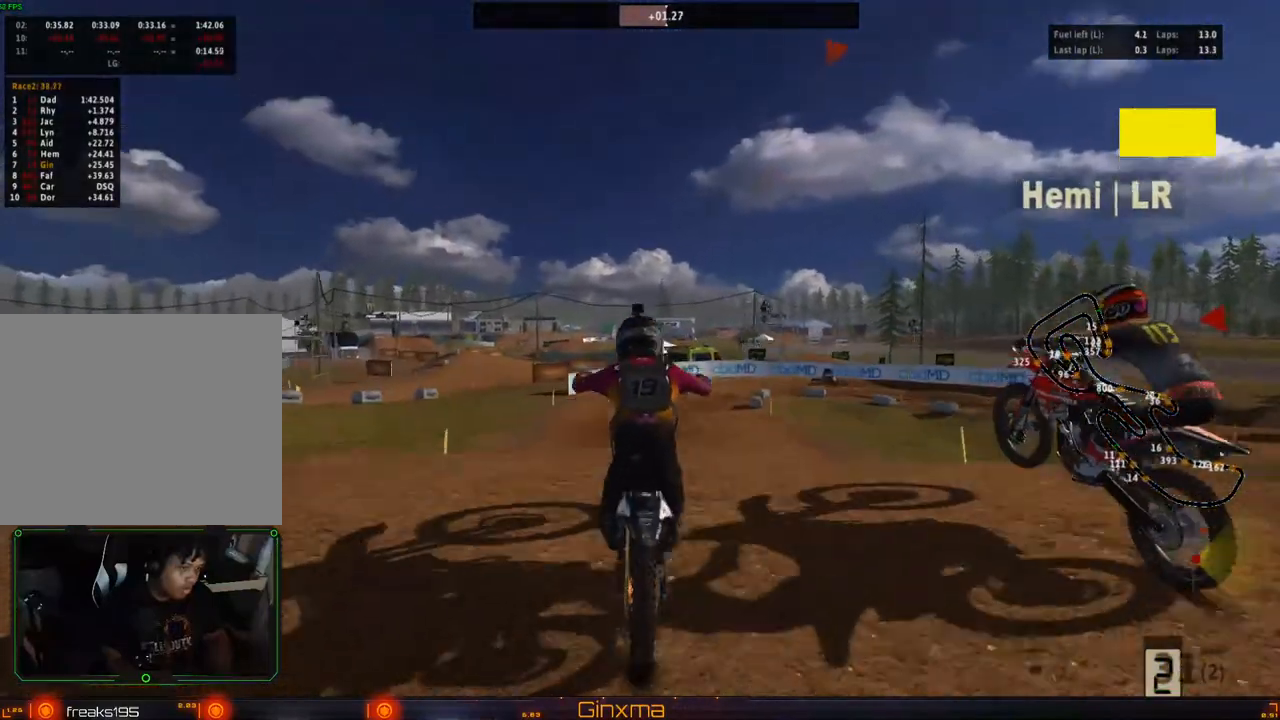
{"dt_ms": 500, "buttons": [], "left_stick": "down-left", "right_stick": "center", "events": []}